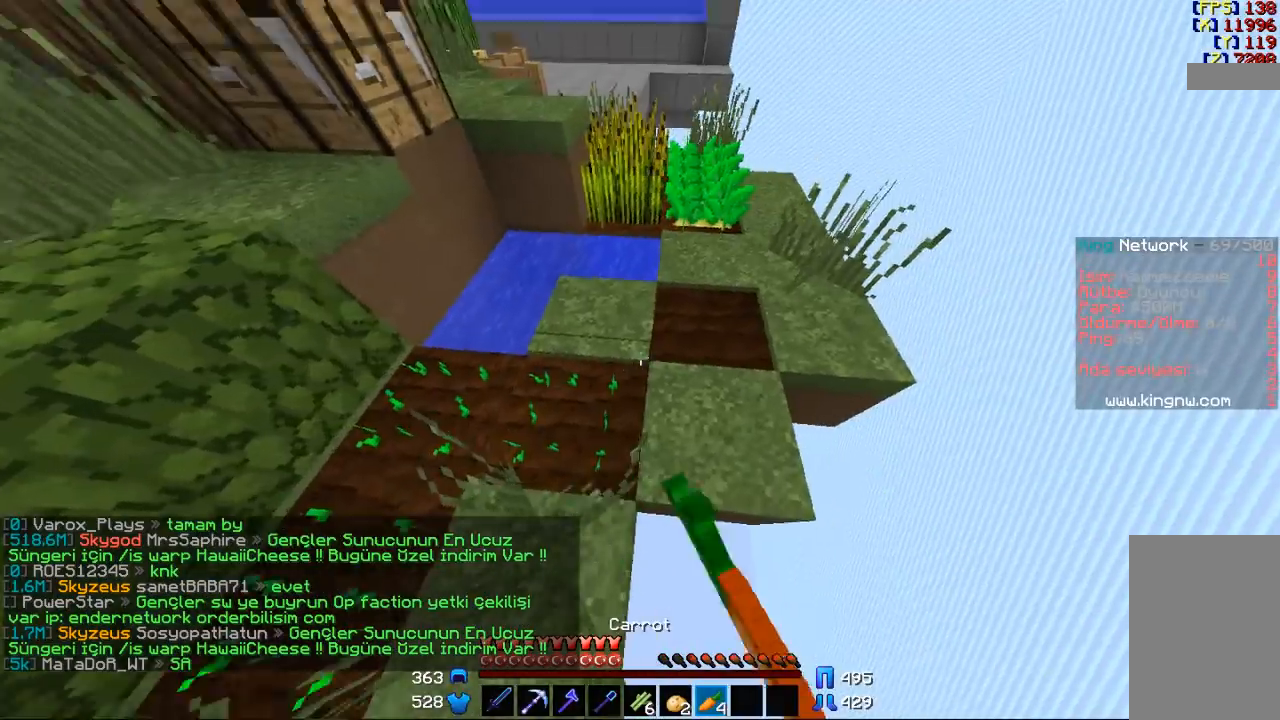
Gameplay with keyboard and mouse; each line is a JSON object with the keys and mouse buttons held at the frame after it. "events" lists presses ("down") and releases ("up") of "a", "d", "s", "space", "w", "mouse_left" and "mouse_right" between this image and that frame as [ms after this image, input, new state], when the widget could be followed in between. "mouse_left", "mouse_right" = the "left", "right" buttons of the "mouse" list. No other keys are recorded. Fast repeated clicks can show as one long hold. Mouse movement is not recorded.
{"keys": ["w"], "mouse": [], "events": [[33, "d", "down"], [33, "w", "down"], [167, "mouse_right", "down"], [267, "d", "up"], [300, "mouse_right", "up"], [300, "w", "up"], [500, "w", "down"]]}
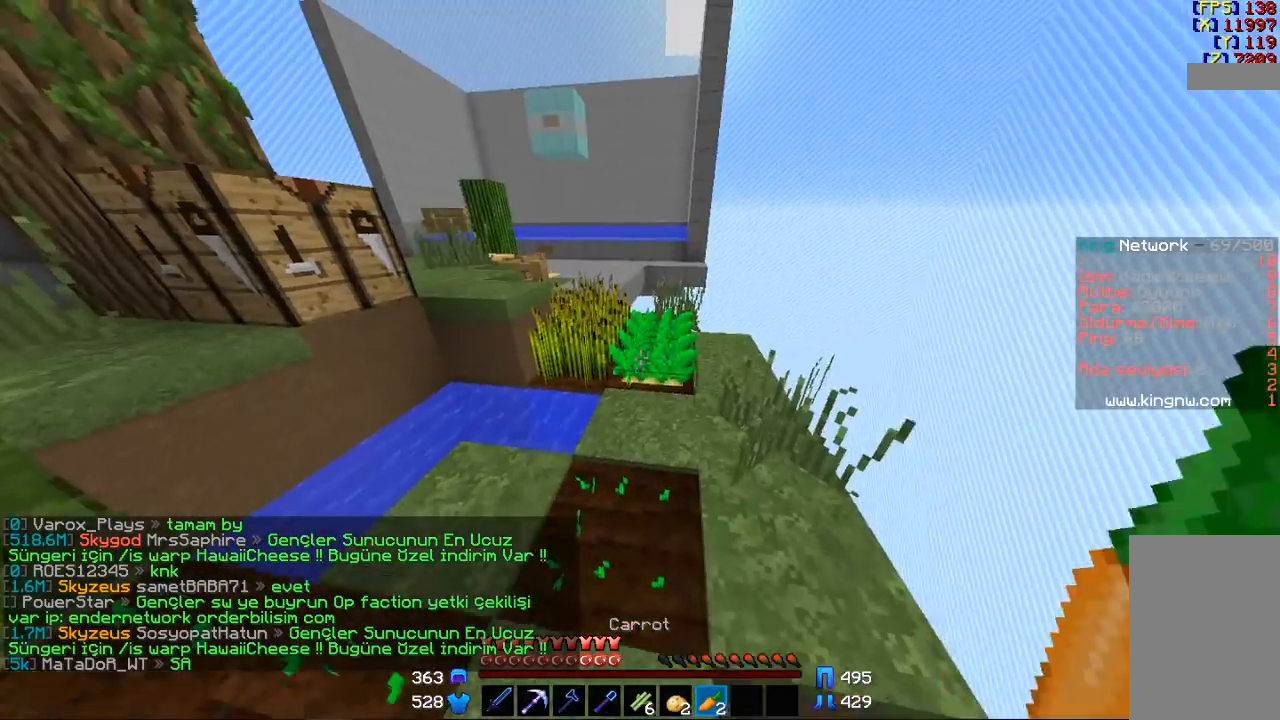
{"keys": [], "mouse": ["left"], "events": [[33, "mouse_left", "down"], [133, "w", "up"]]}
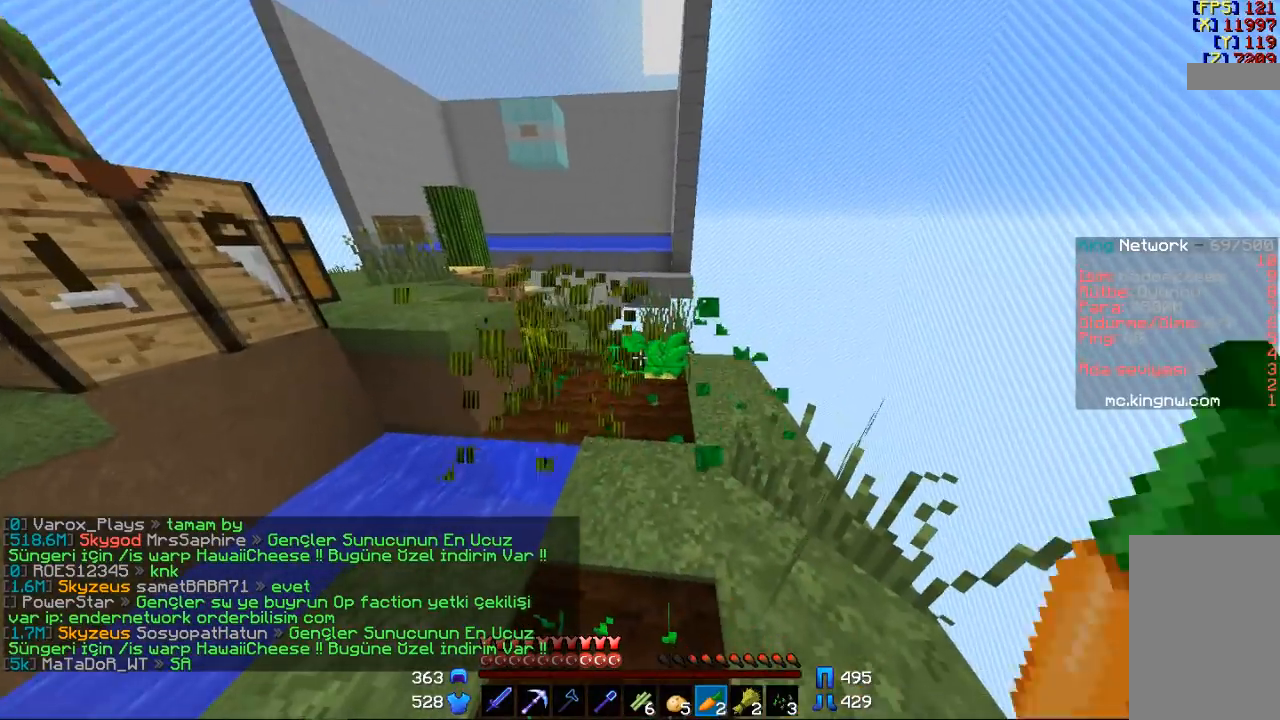
{"keys": [], "mouse": [], "events": [[333, "mouse_left", "up"]]}
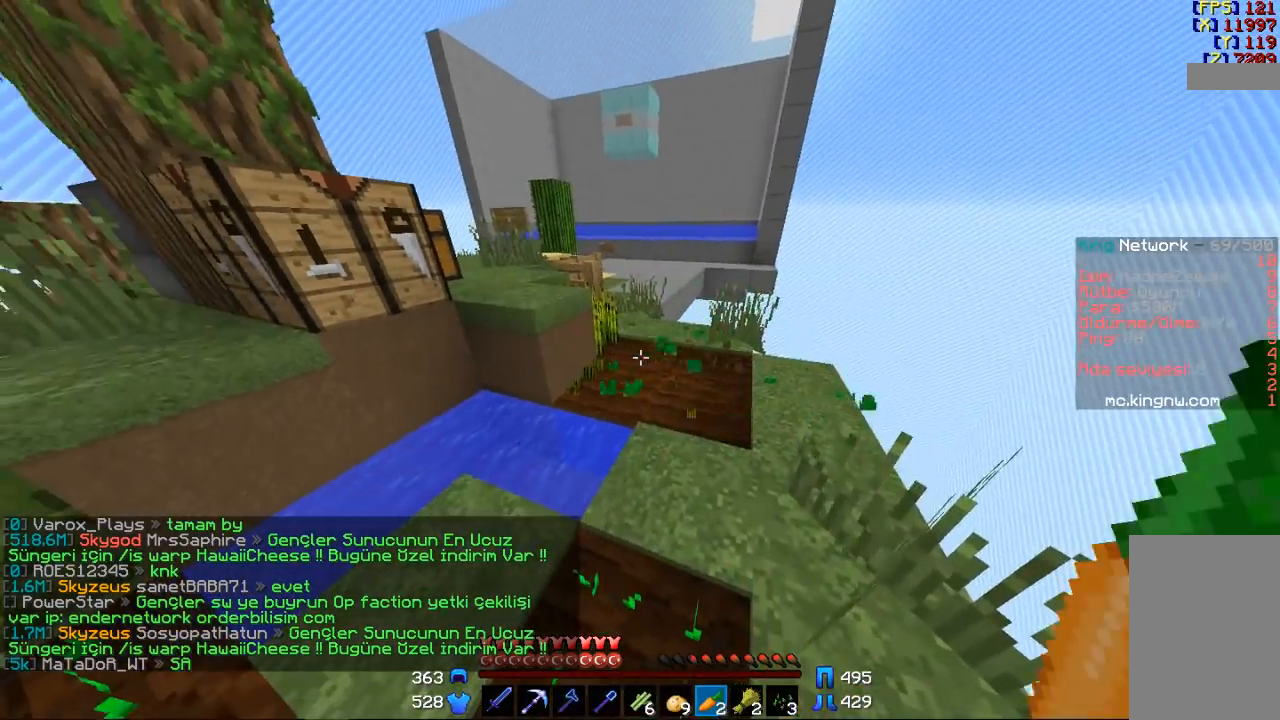
{"keys": [], "mouse": ["right"], "events": [[100, "mouse_right", "down"], [267, "mouse_right", "up"], [300, "mouse_right", "down"], [467, "mouse_right", "up"], [500, "mouse_right", "down"]]}
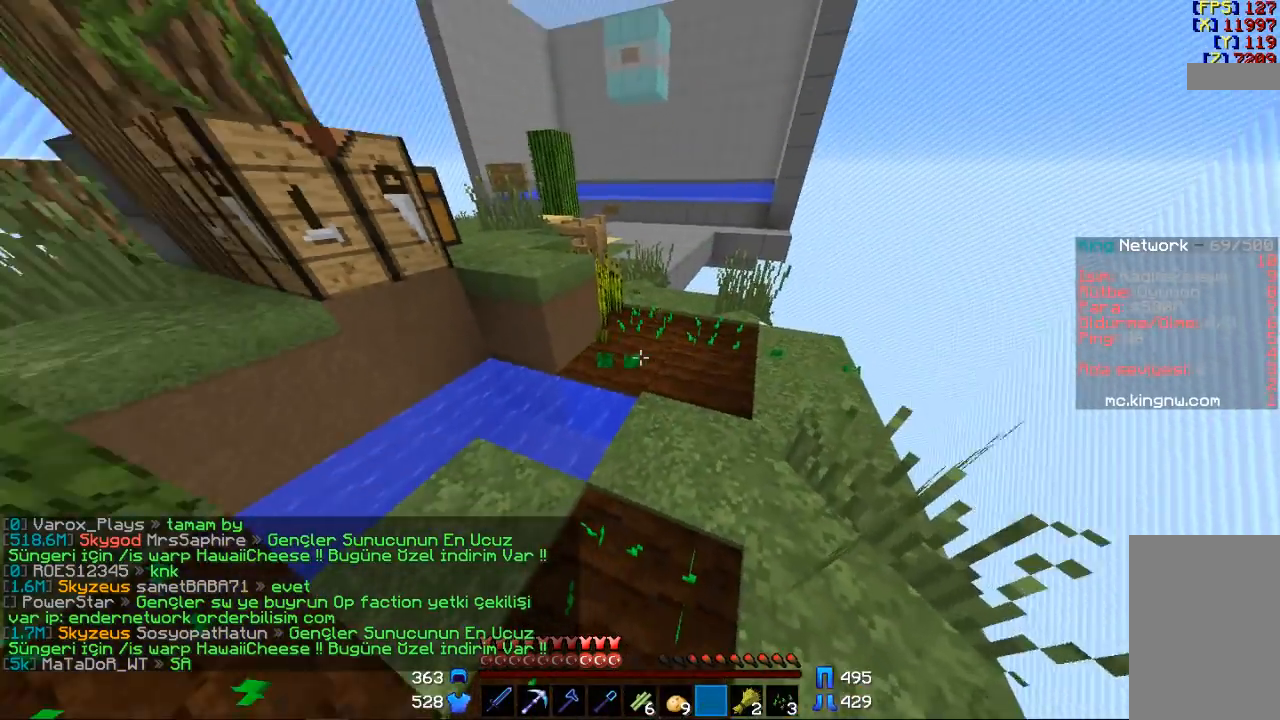
{"keys": [], "mouse": [], "events": [[133, "mouse_right", "up"], [133, "w", "down"], [200, "d", "down"], [333, "d", "up"], [433, "w", "up"]]}
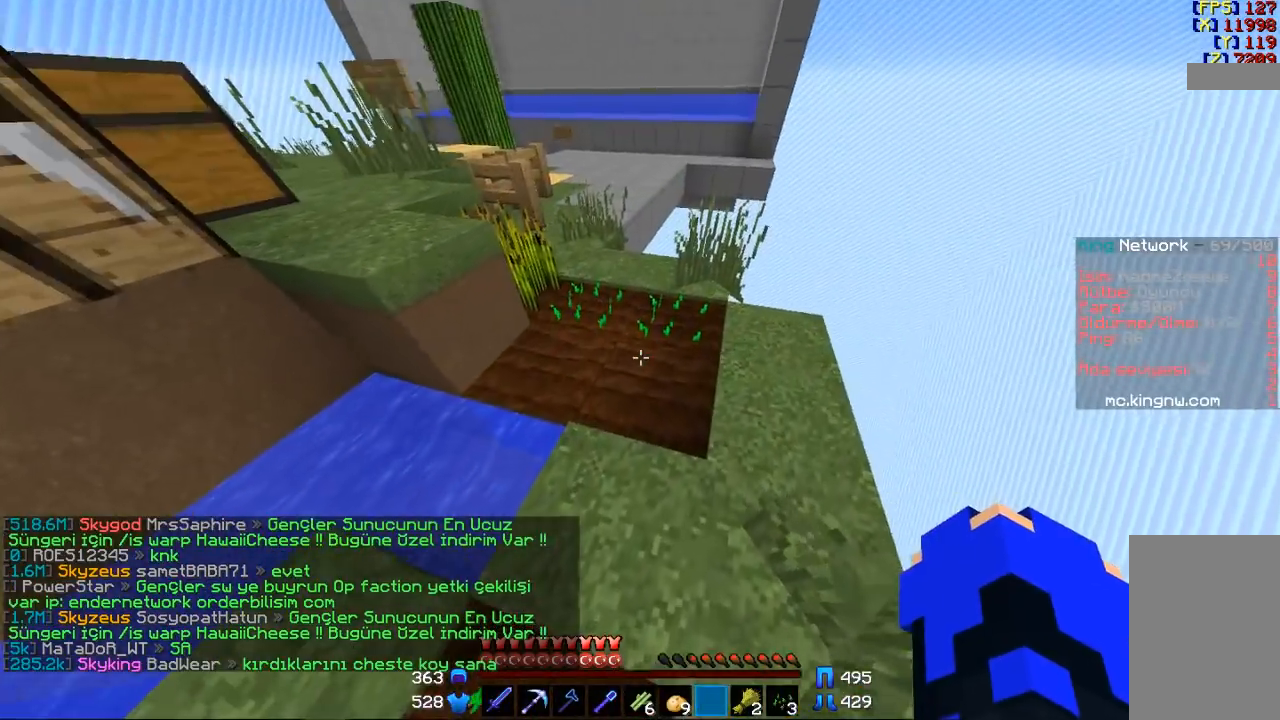
{"keys": [], "mouse": [], "events": []}
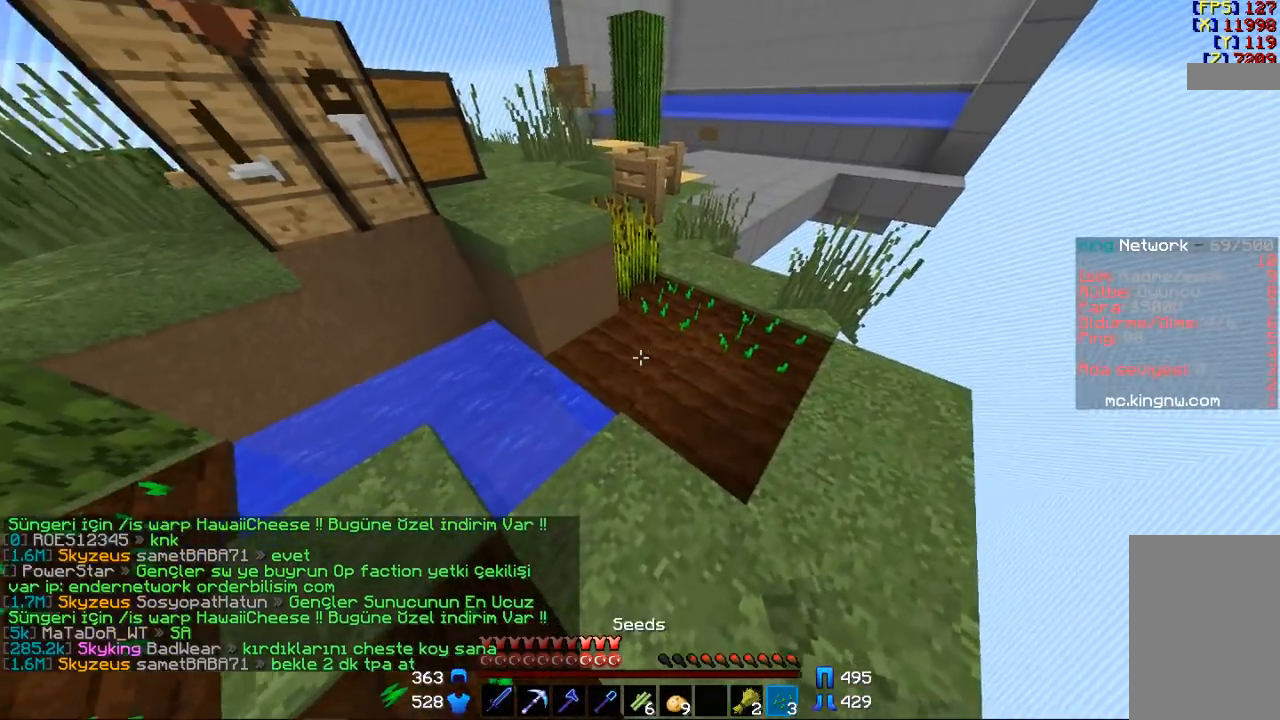
{"keys": ["w"], "mouse": ["right"], "events": [[267, "mouse_right", "down"], [400, "mouse_right", "up"], [467, "mouse_right", "down"], [500, "w", "down"]]}
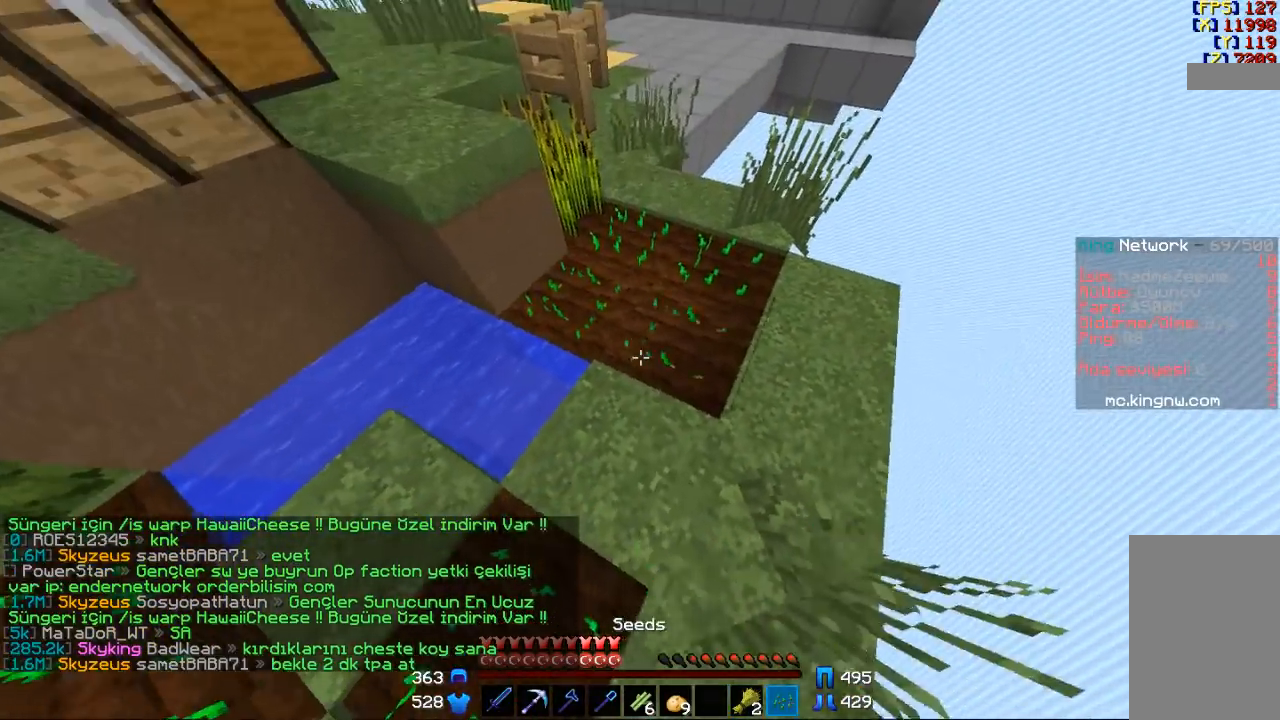
{"keys": [], "mouse": [], "events": [[33, "d", "down"], [133, "mouse_right", "up"], [333, "d", "up"], [433, "mouse_left", "down"], [433, "w", "up"], [500, "mouse_left", "up"]]}
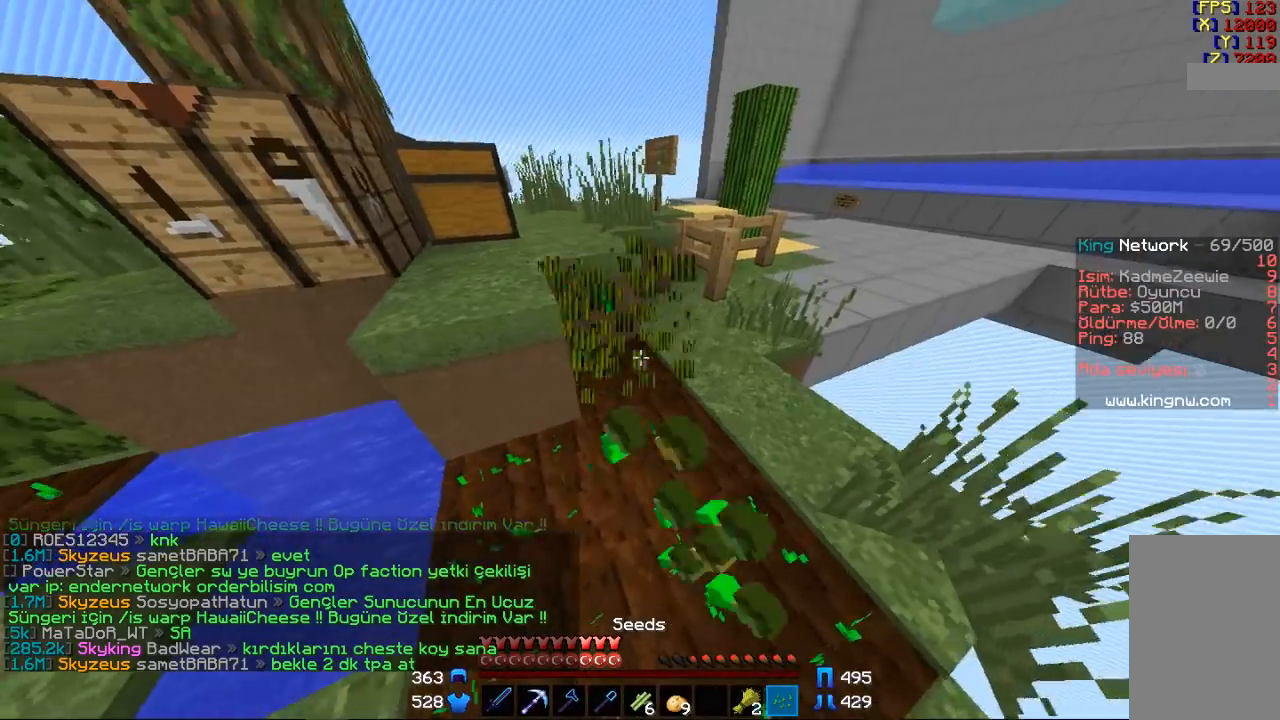
{"keys": ["d", "w"], "mouse": [], "events": [[167, "mouse_right", "down"], [267, "mouse_right", "up"], [467, "w", "down"], [500, "d", "down"]]}
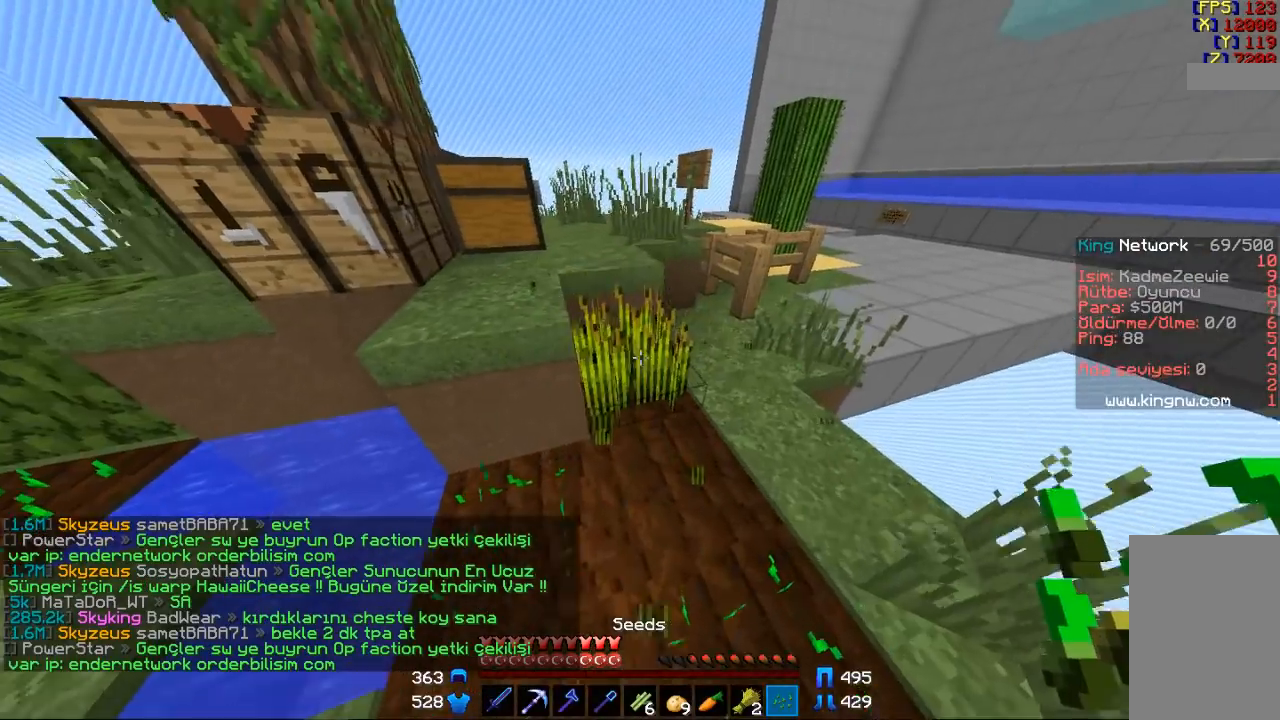
{"keys": [], "mouse": ["right"], "events": [[133, "d", "up"], [133, "mouse_left", "down"], [133, "w", "up"], [300, "mouse_left", "up"], [500, "mouse_right", "down"]]}
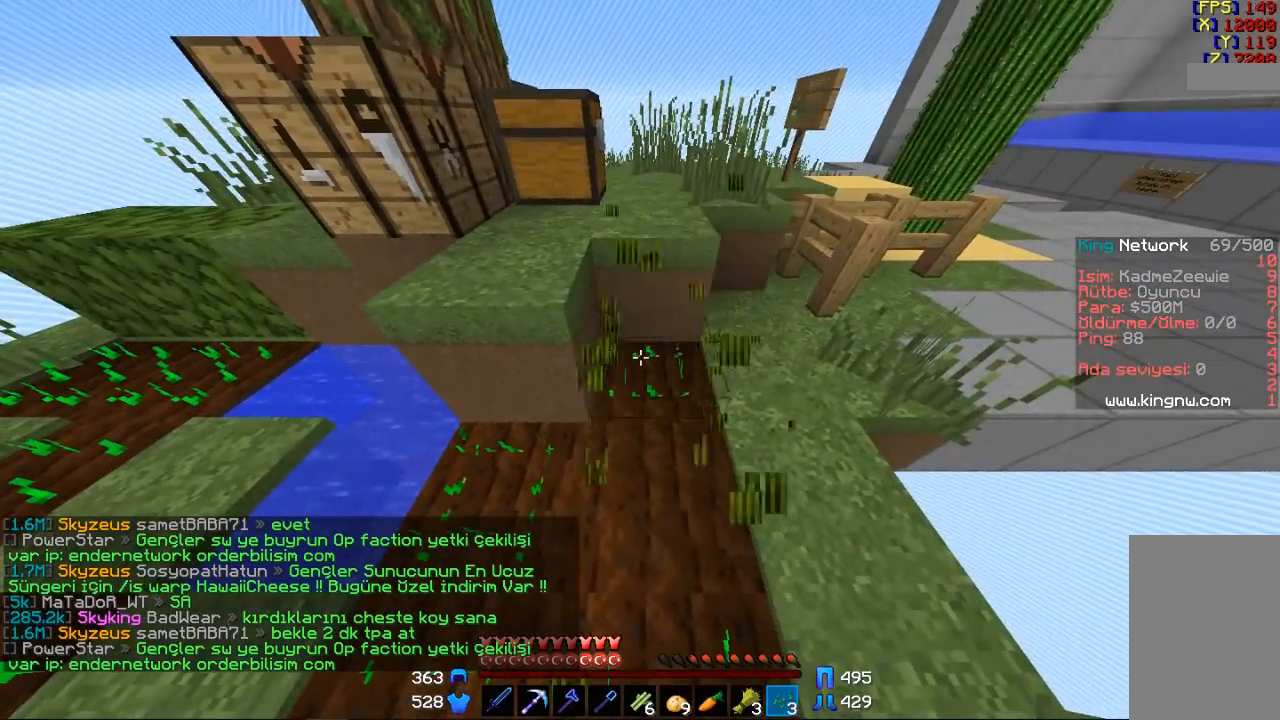
{"keys": ["w"], "mouse": [], "events": [[133, "mouse_right", "up"], [300, "d", "down"], [333, "w", "down"], [467, "d", "up"]]}
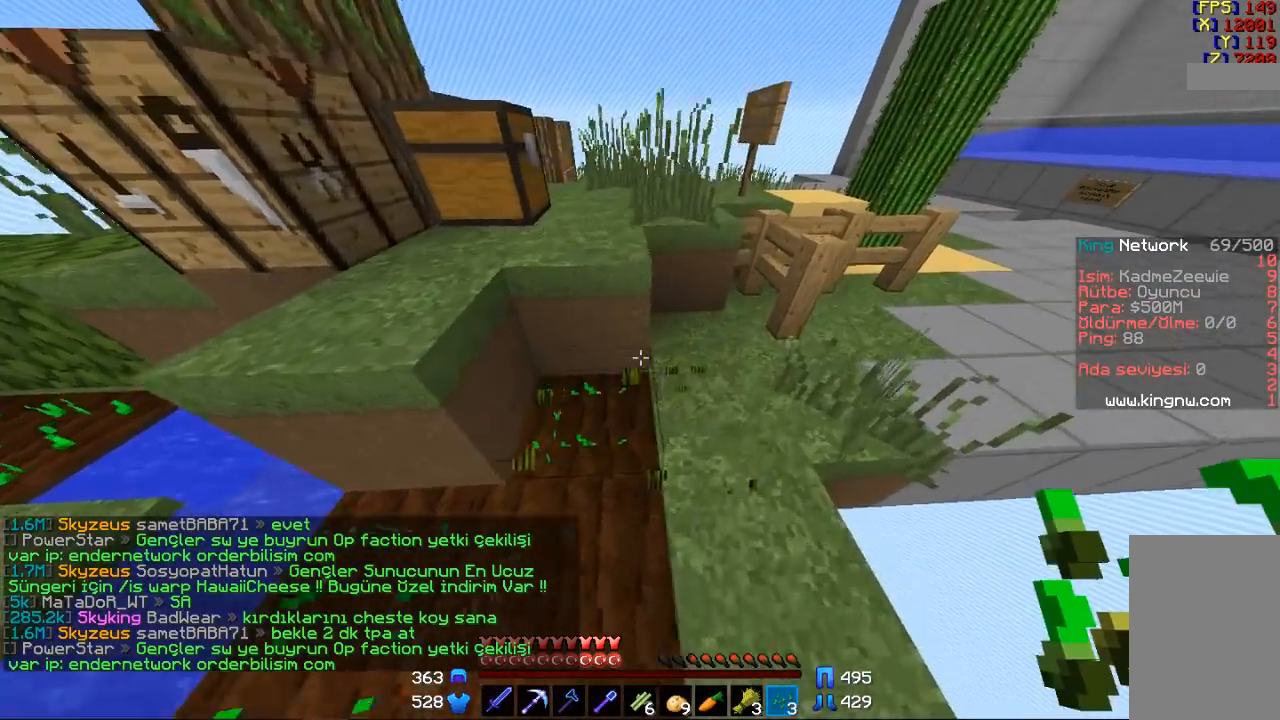
{"keys": ["w"], "mouse": [], "events": [[67, "space", "down"], [233, "space", "up"]]}
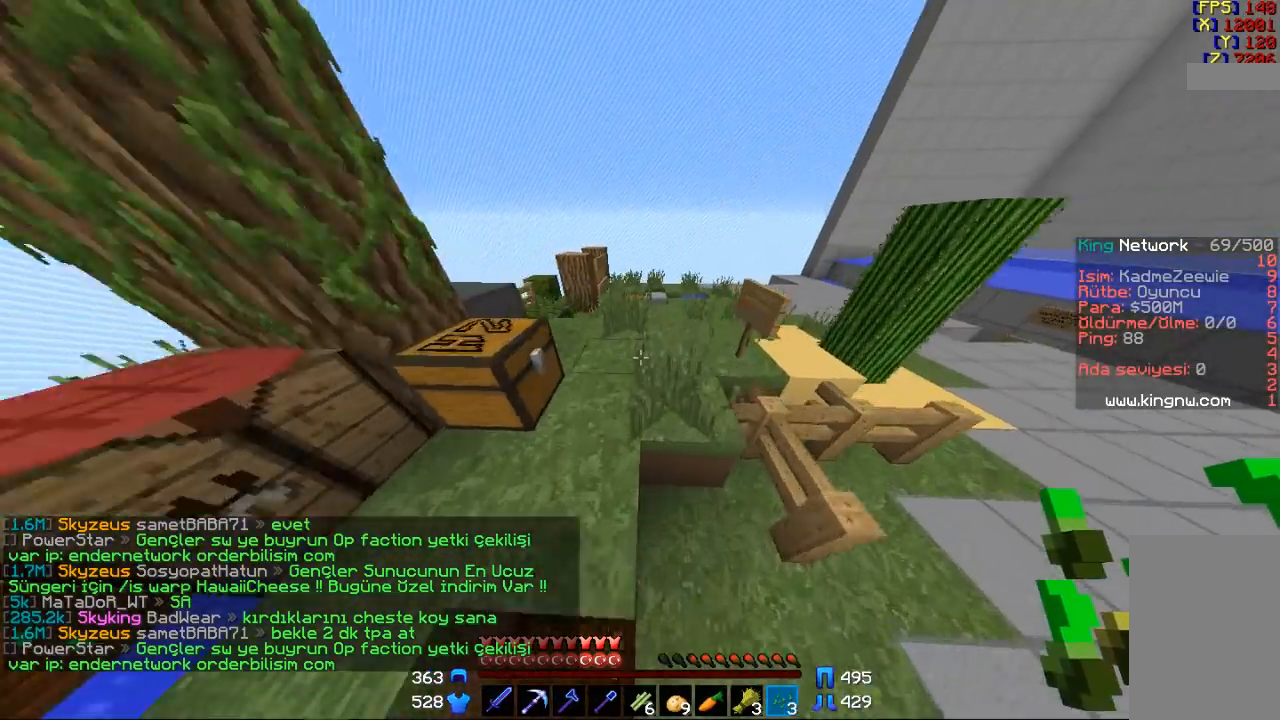
{"keys": ["w"], "mouse": [], "events": [[100, "space", "down"], [400, "space", "up"]]}
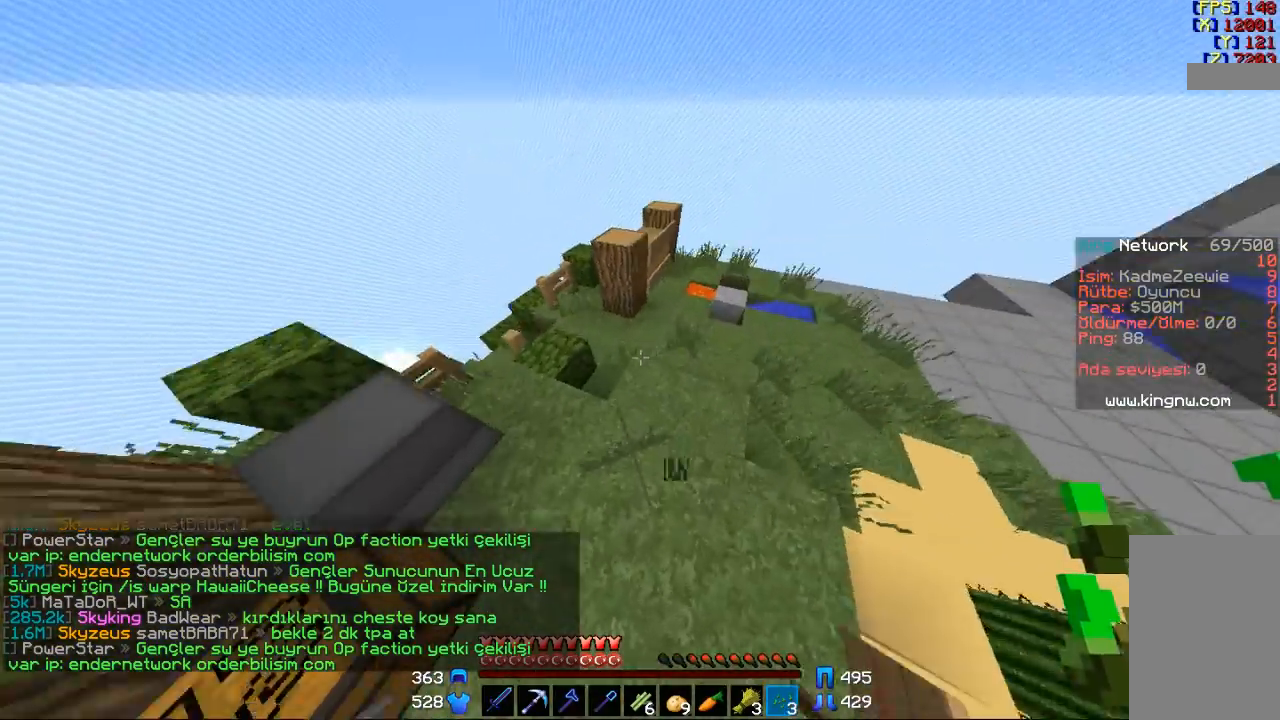
{"keys": [], "mouse": ["left"], "events": [[67, "mouse_left", "down"], [67, "w", "up"], [300, "mouse_left", "up"], [367, "mouse_left", "down"]]}
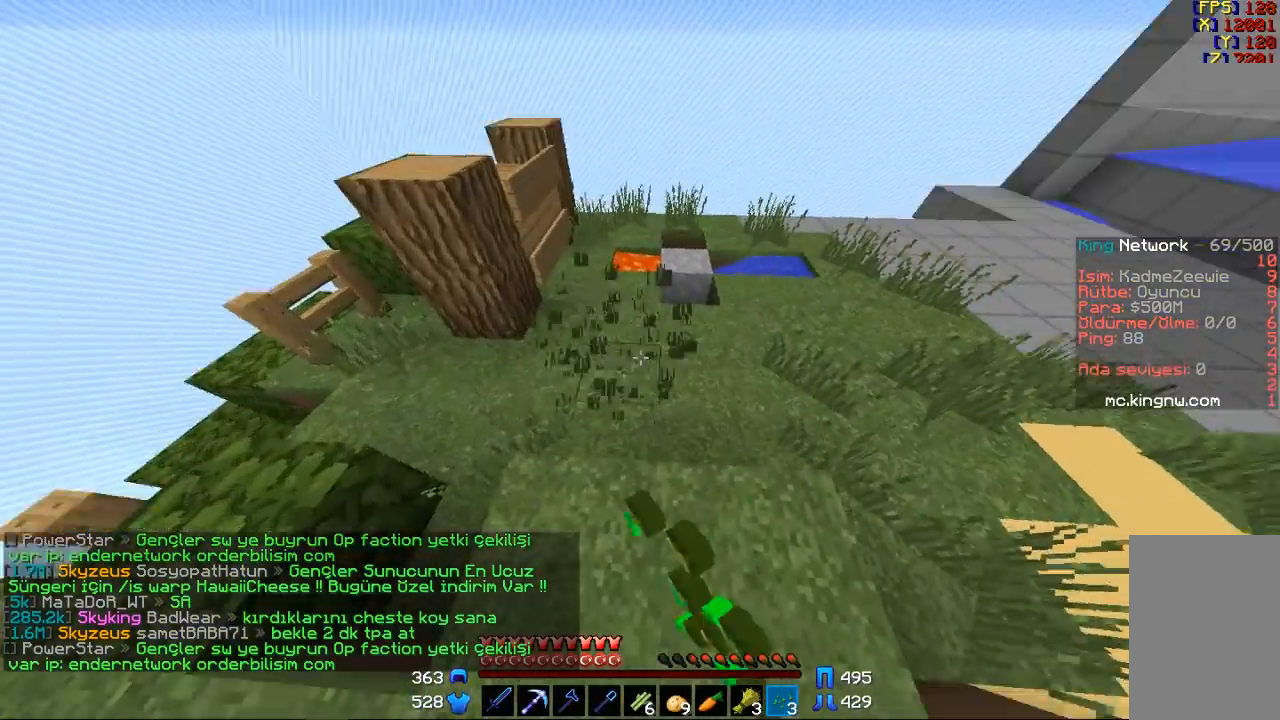
{"keys": [], "mouse": ["left"], "events": []}
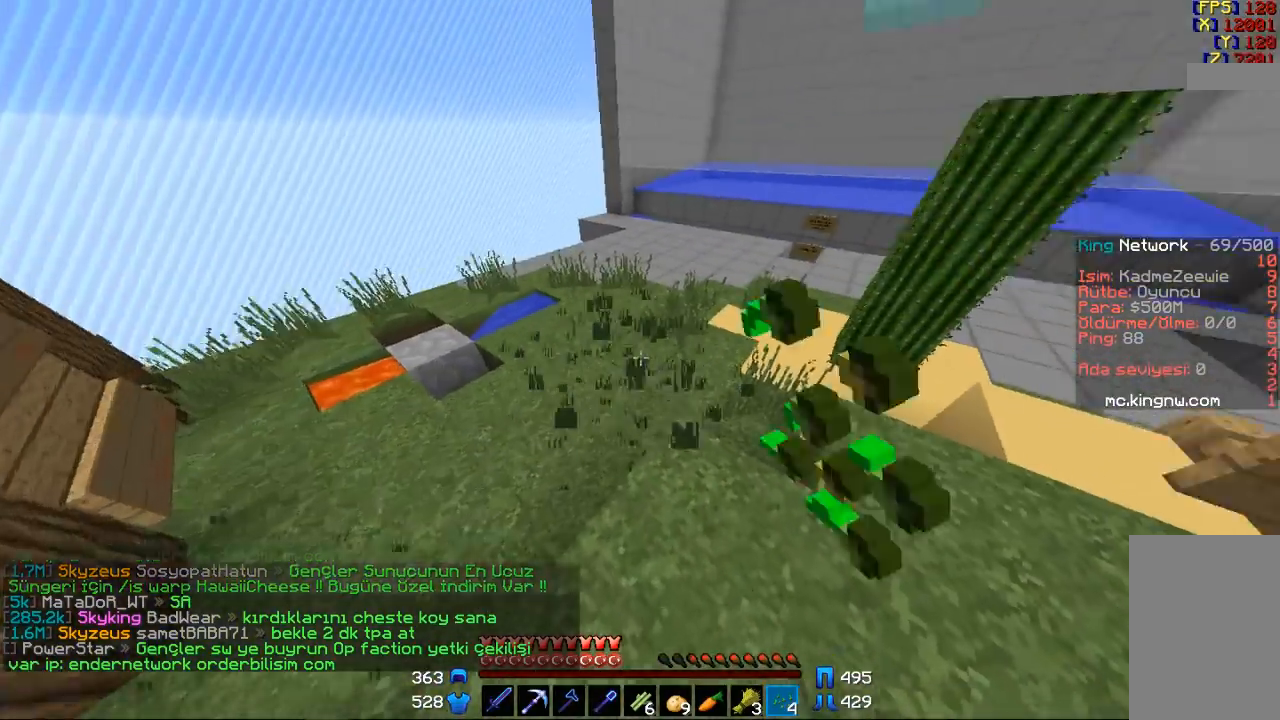
{"keys": [], "mouse": ["left"], "events": [[100, "w", "down"], [200, "w", "up"], [267, "w", "down"], [367, "w", "up"]]}
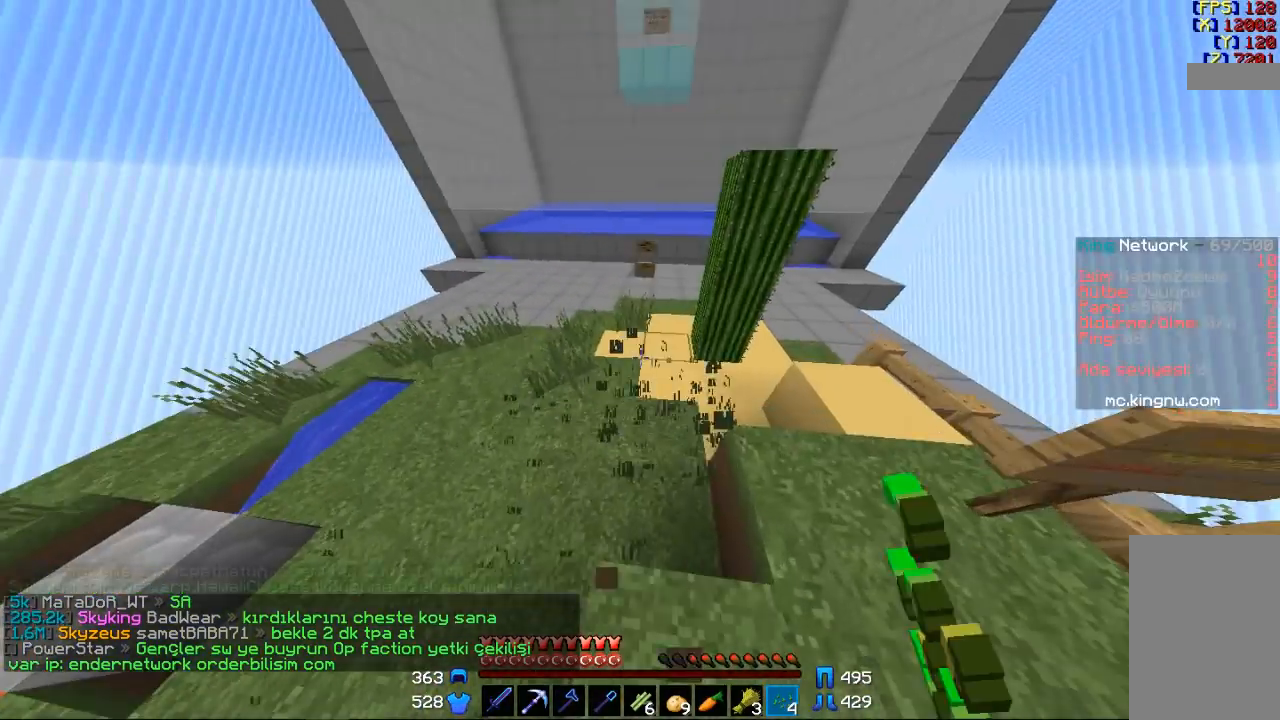
{"keys": [], "mouse": ["left"], "events": [[67, "a", "down"], [67, "w", "down"], [267, "a", "up"], [267, "w", "up"]]}
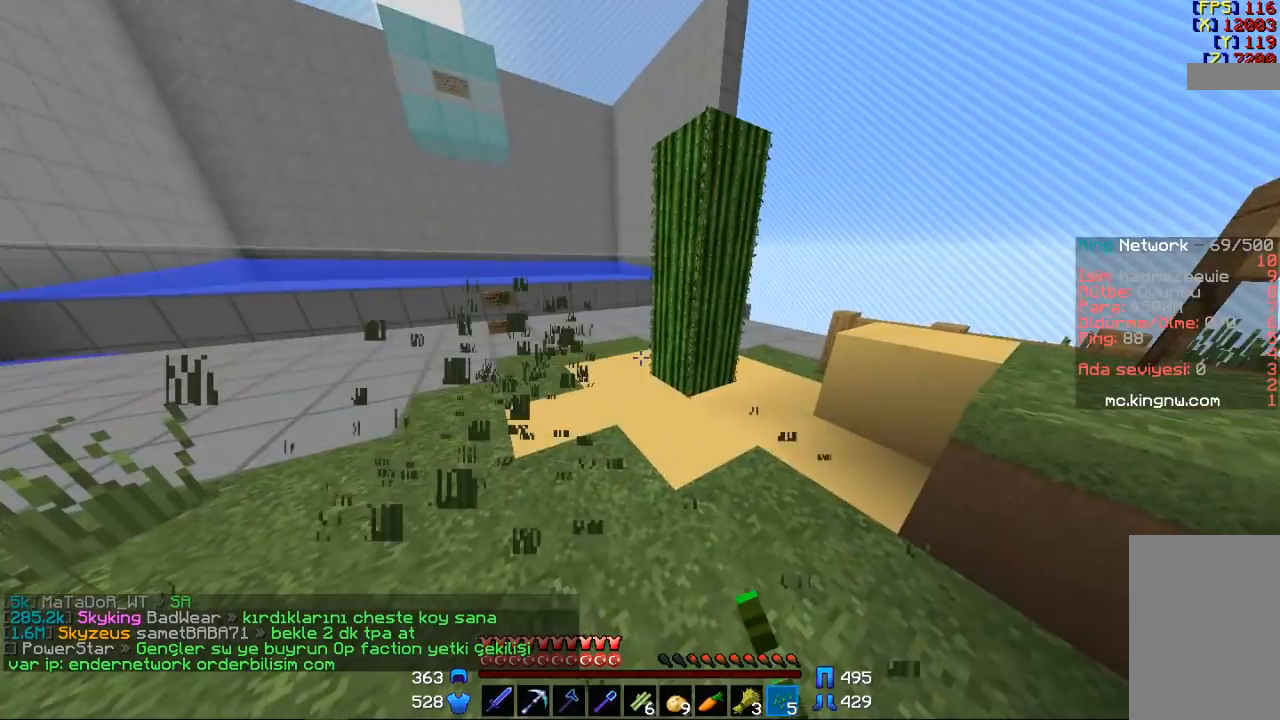
{"keys": [], "mouse": ["left"], "events": []}
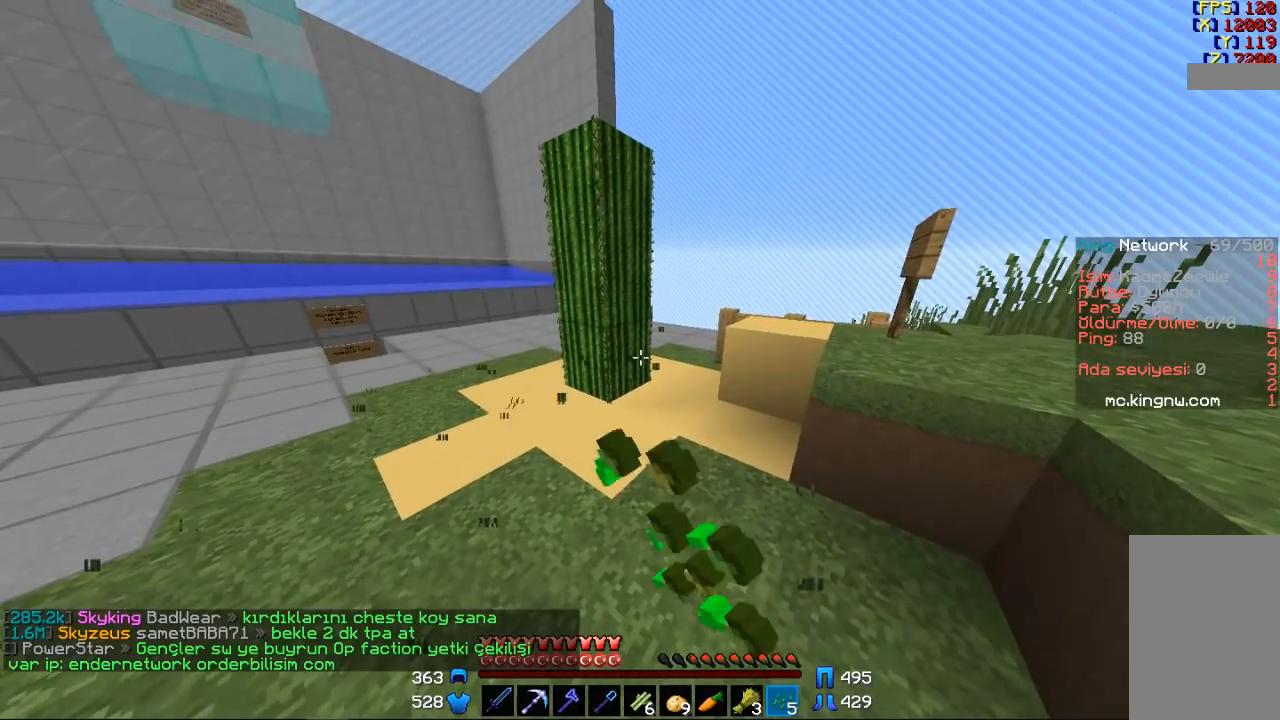
{"keys": [], "mouse": ["left"], "events": []}
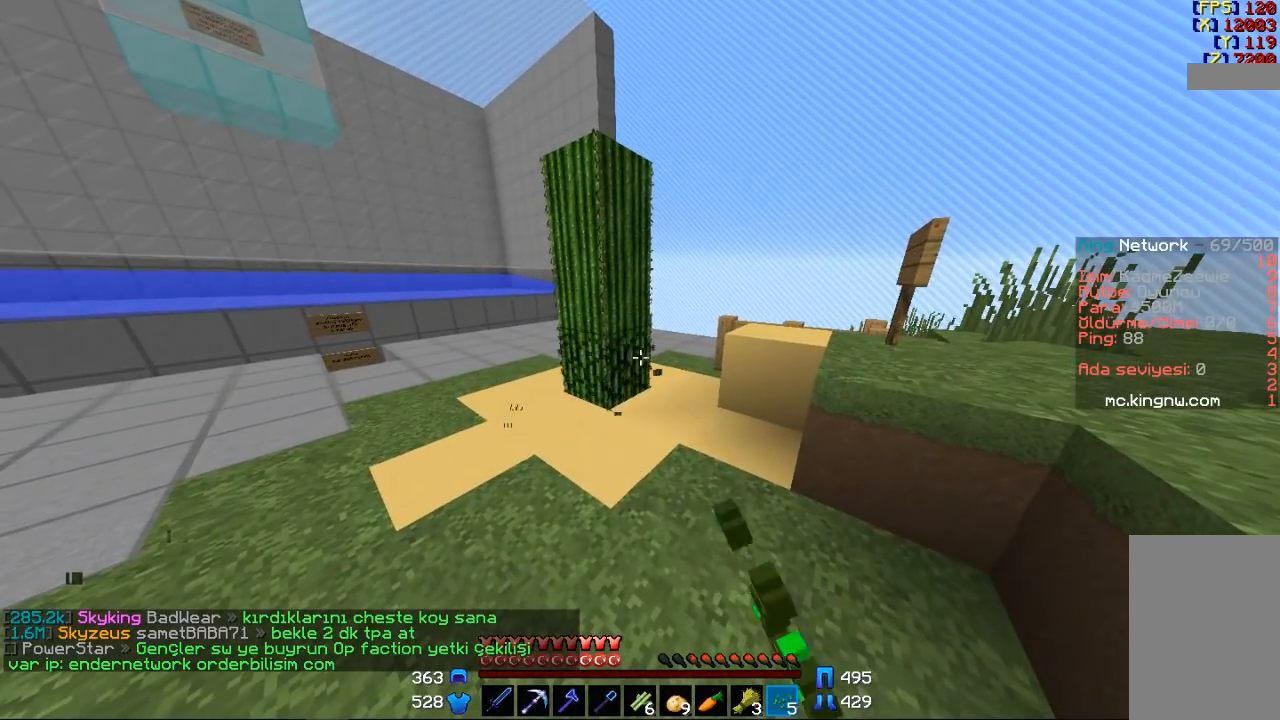
{"keys": [], "mouse": [], "events": [[500, "mouse_left", "up"]]}